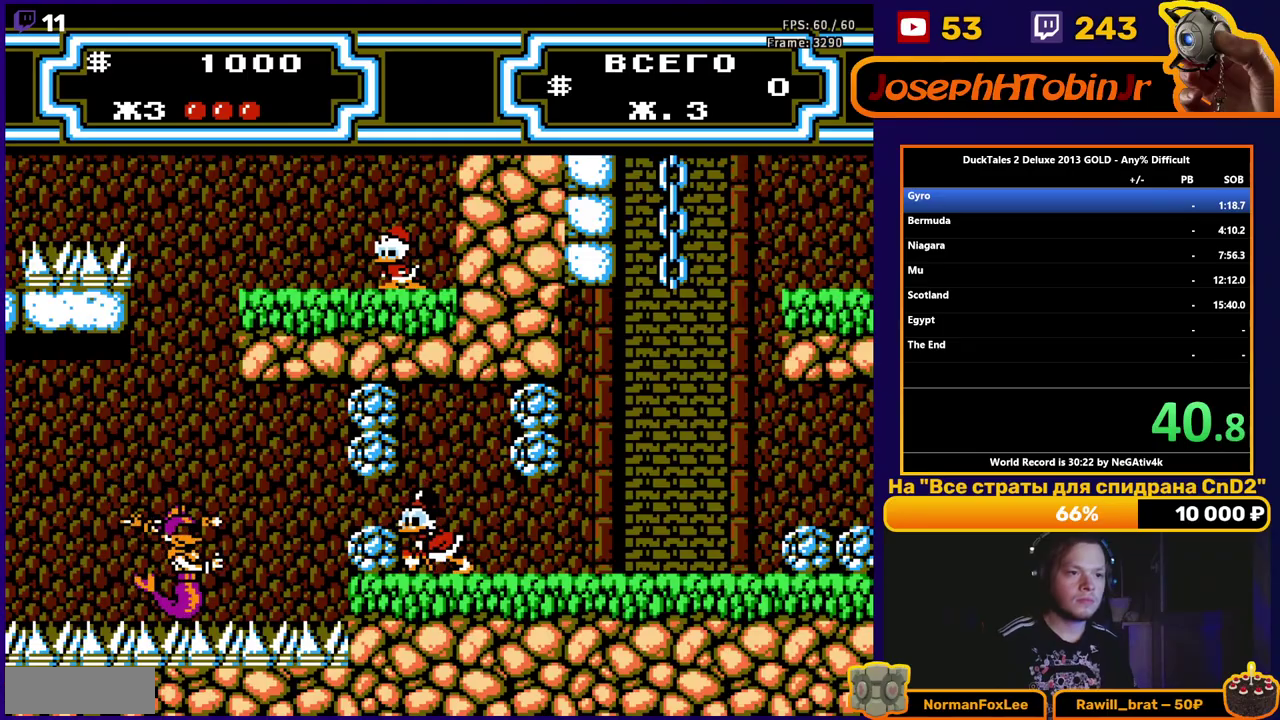
Gameplay with a controller (Nintendo layout); each line is a JSON object with the inputs held at the frame after it. "events" lists button and stick changes between this image and that frame as [ms after this image, input, new state], when the widget could be followed in between. Not read: L3 R3.
{"buttons": ["B", "DPAD_LEFT"], "events": [[217, "B", "down"], [283, "B", "up"], [367, "B", "down"], [417, "B", "up"], [483, "B", "down"]]}
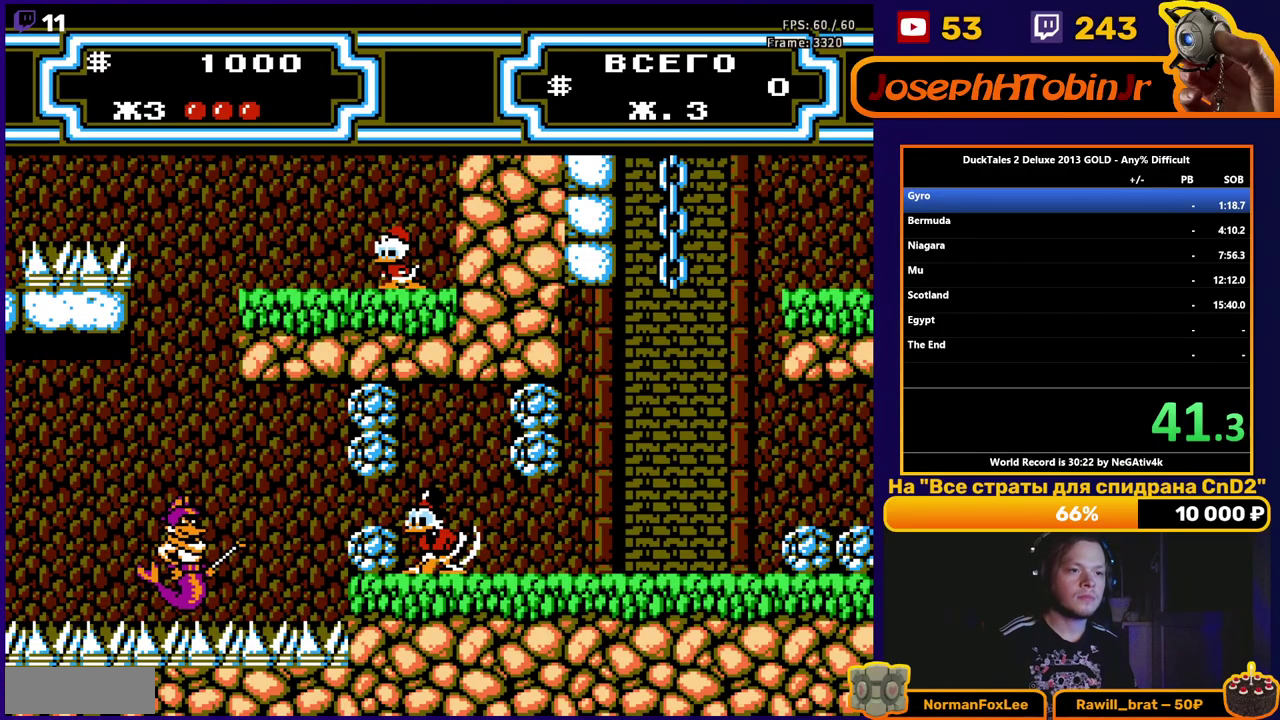
{"buttons": ["DPAD_LEFT"], "events": [[67, "B", "up"]]}
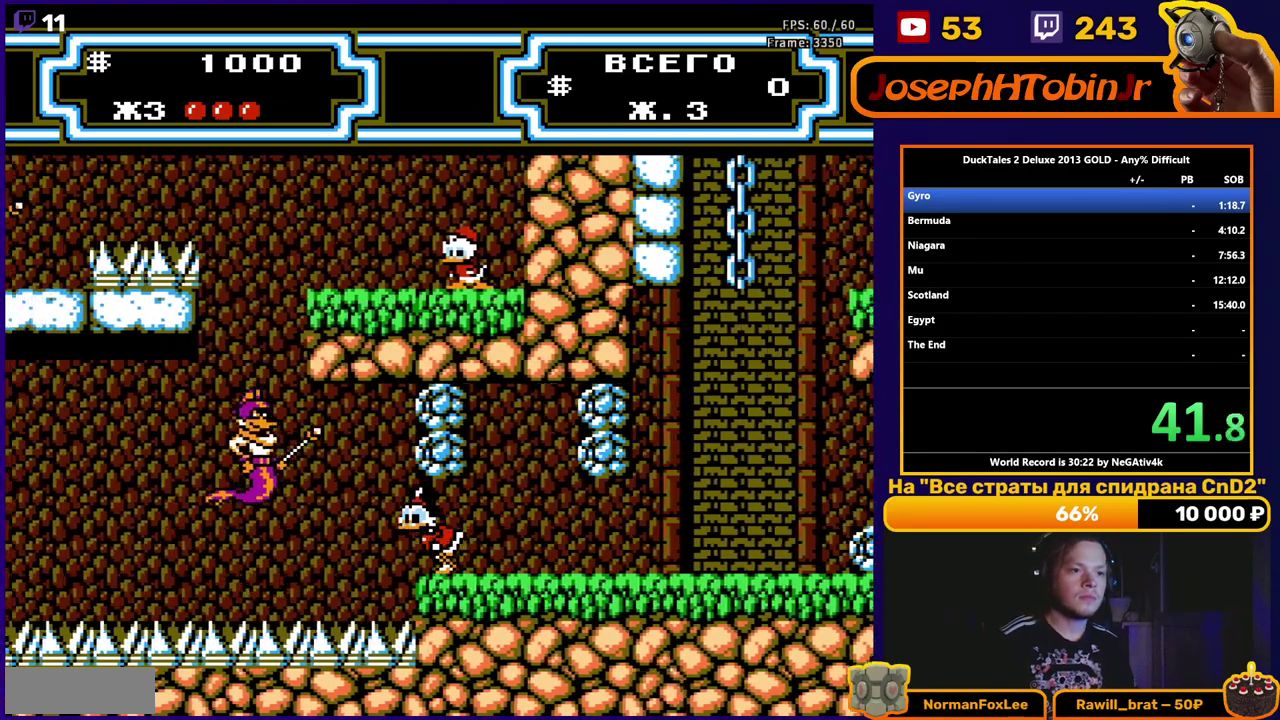
{"buttons": ["B", "DPAD_LEFT"], "events": [[150, "B", "down"]]}
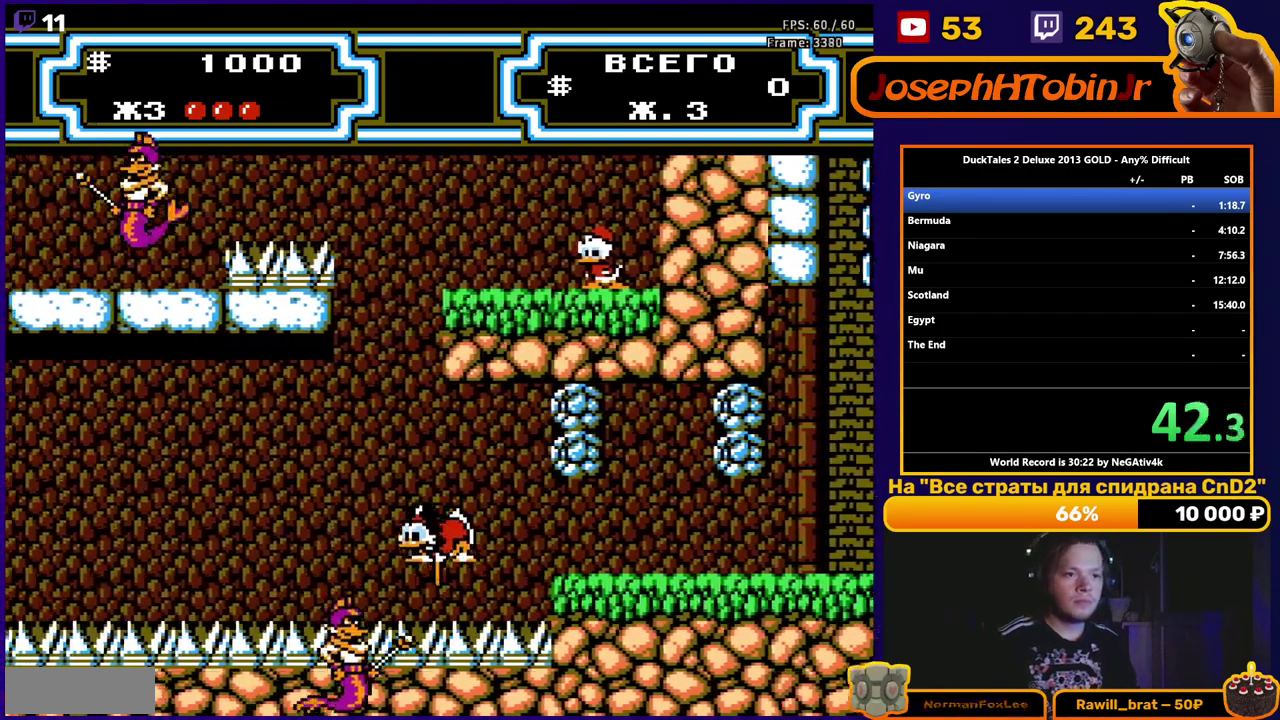
{"buttons": ["B", "DPAD_LEFT"], "events": [[133, "B", "up"], [217, "B", "down"]]}
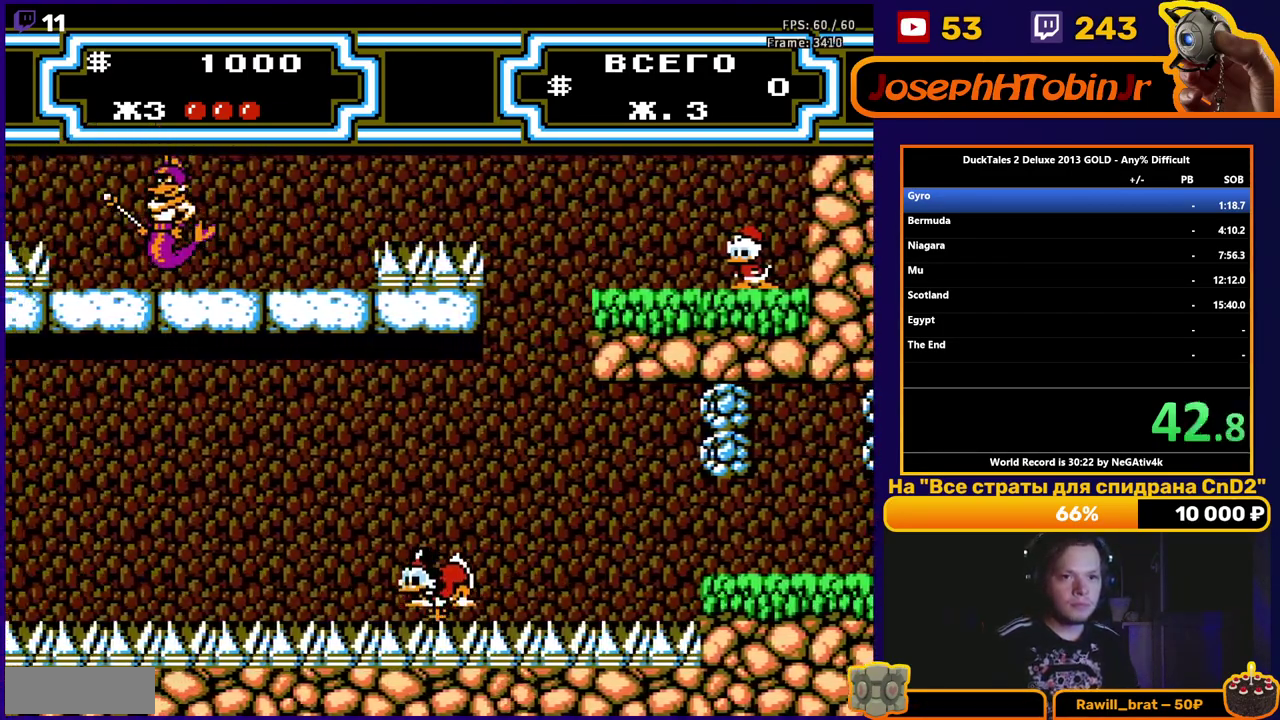
{"buttons": ["DPAD_LEFT"], "events": [[100, "B", "up"], [200, "B", "down"], [500, "B", "up"]]}
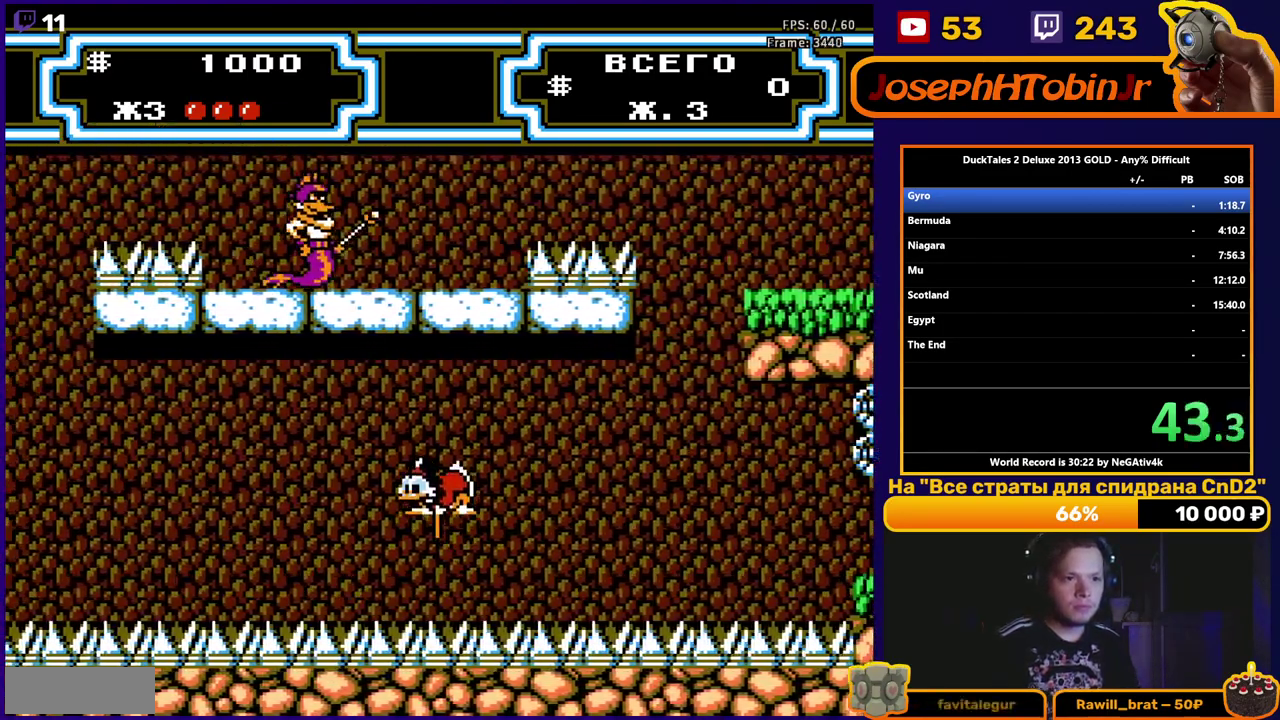
{"buttons": ["B", "DPAD_LEFT"], "events": [[67, "B", "down"], [383, "B", "up"], [467, "B", "down"]]}
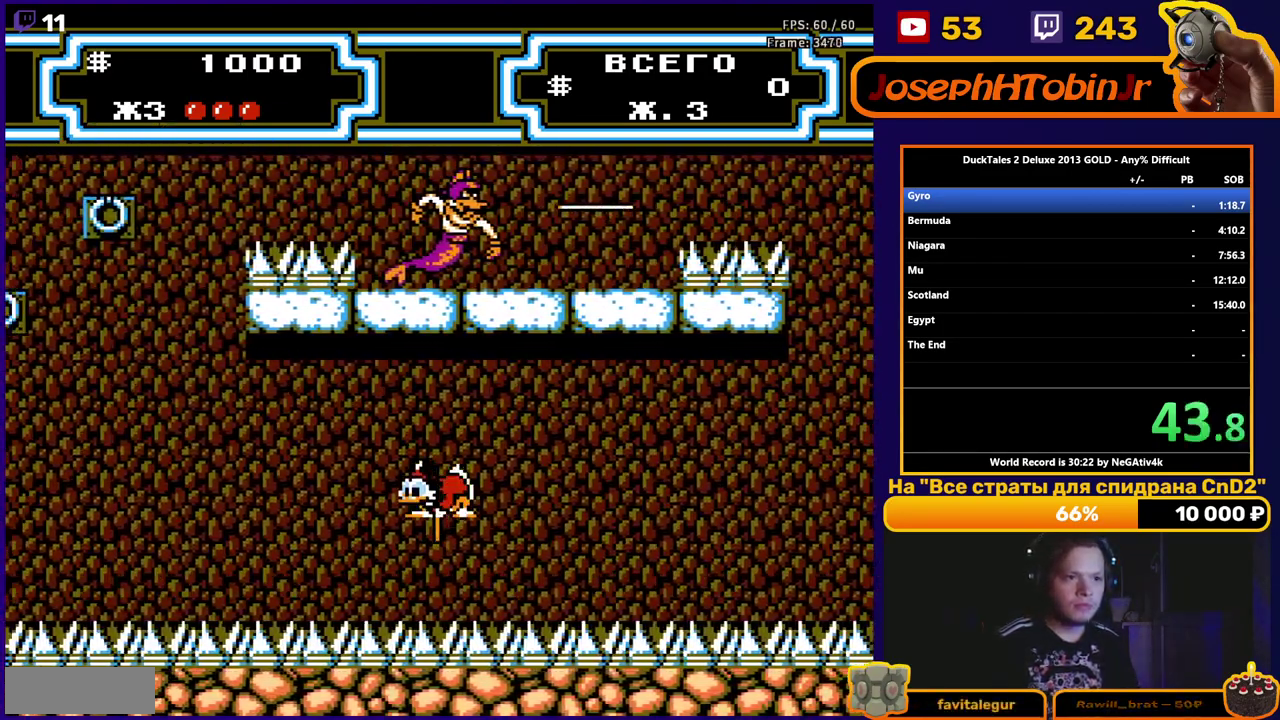
{"buttons": ["B", "DPAD_LEFT"], "events": [[250, "B", "up"], [333, "B", "down"]]}
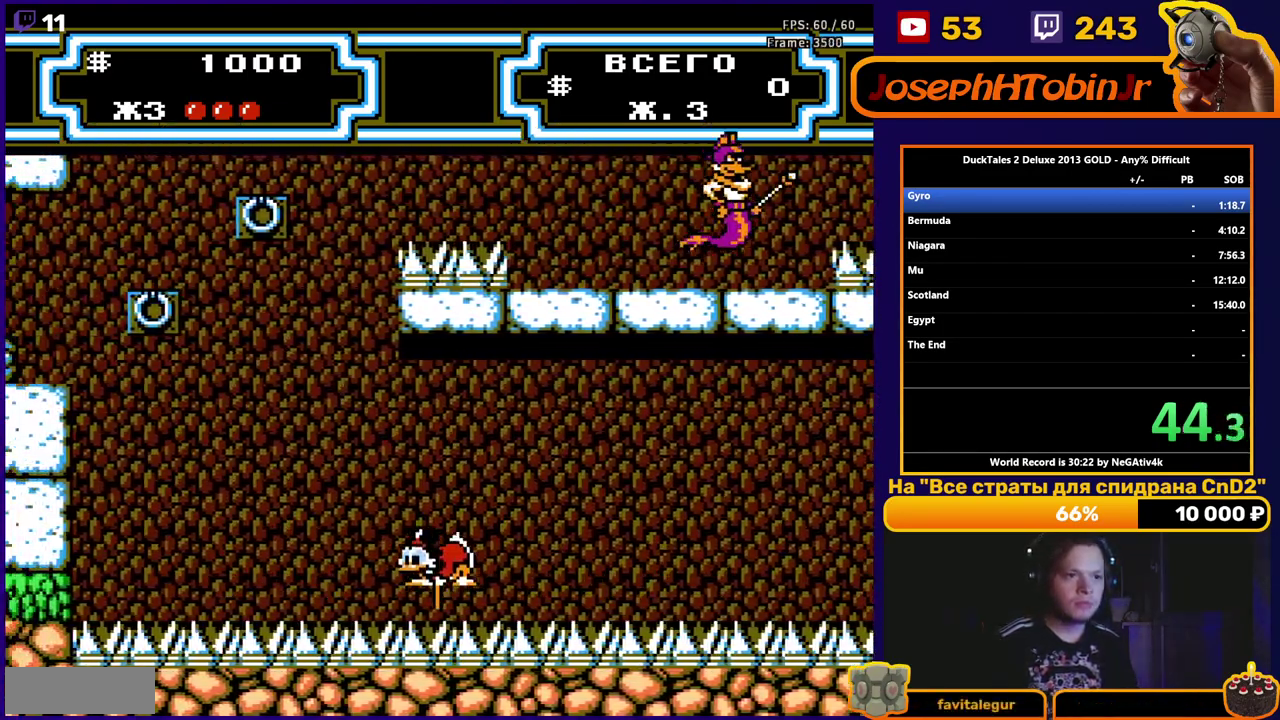
{"buttons": ["DPAD_LEFT"], "events": [[117, "B", "up"], [183, "B", "down"], [500, "B", "up"]]}
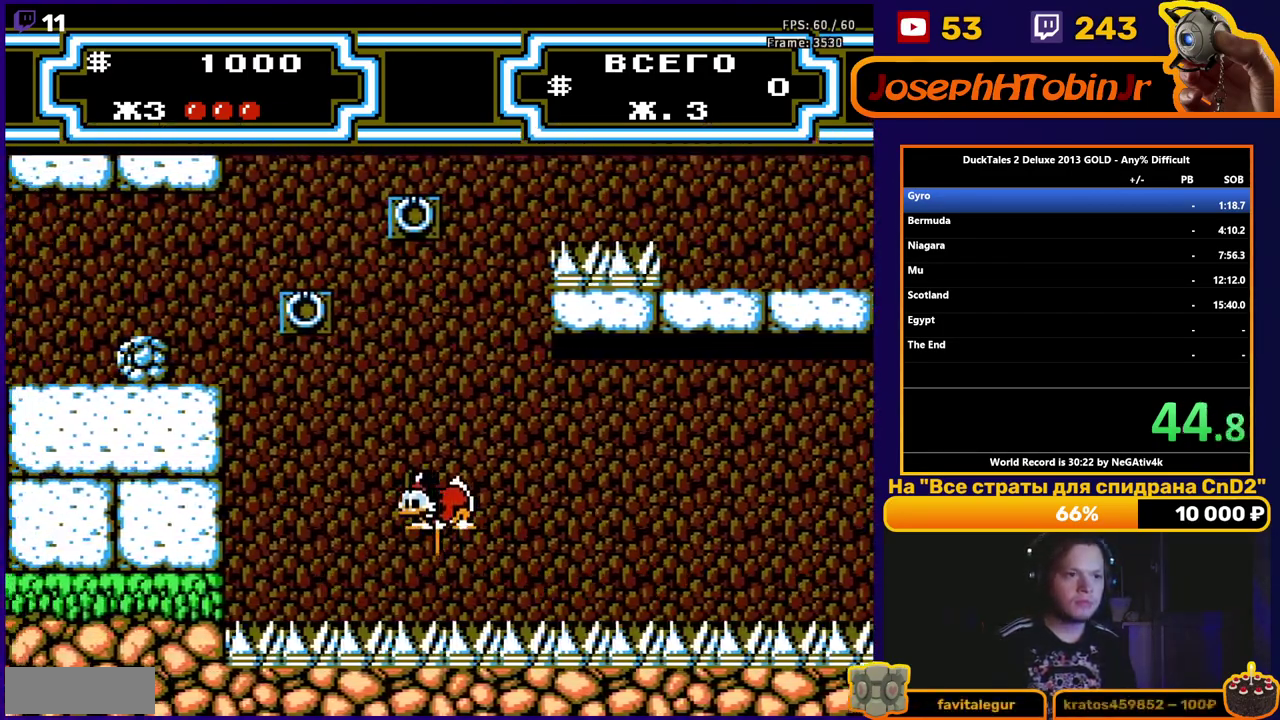
{"buttons": ["B", "DPAD_LEFT"], "events": [[50, "B", "down"]]}
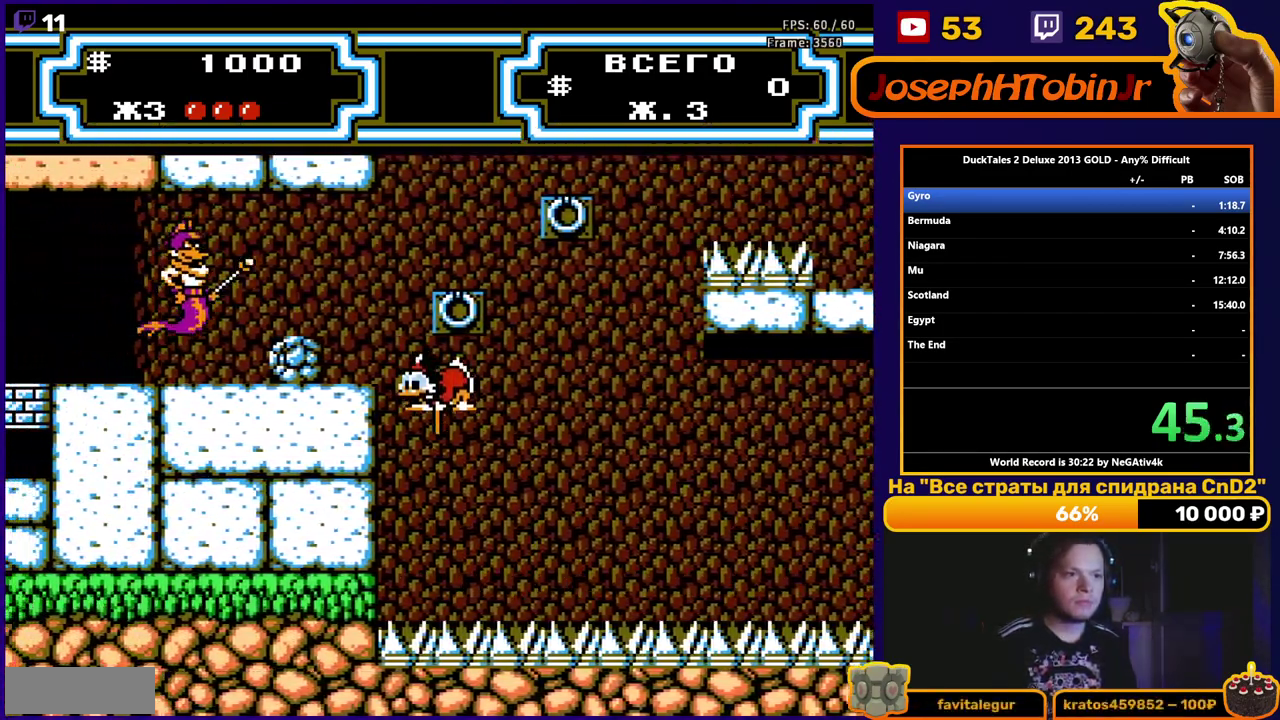
{"buttons": ["DPAD_LEFT"], "events": [[117, "B", "up"], [183, "A", "down"], [417, "A", "up"]]}
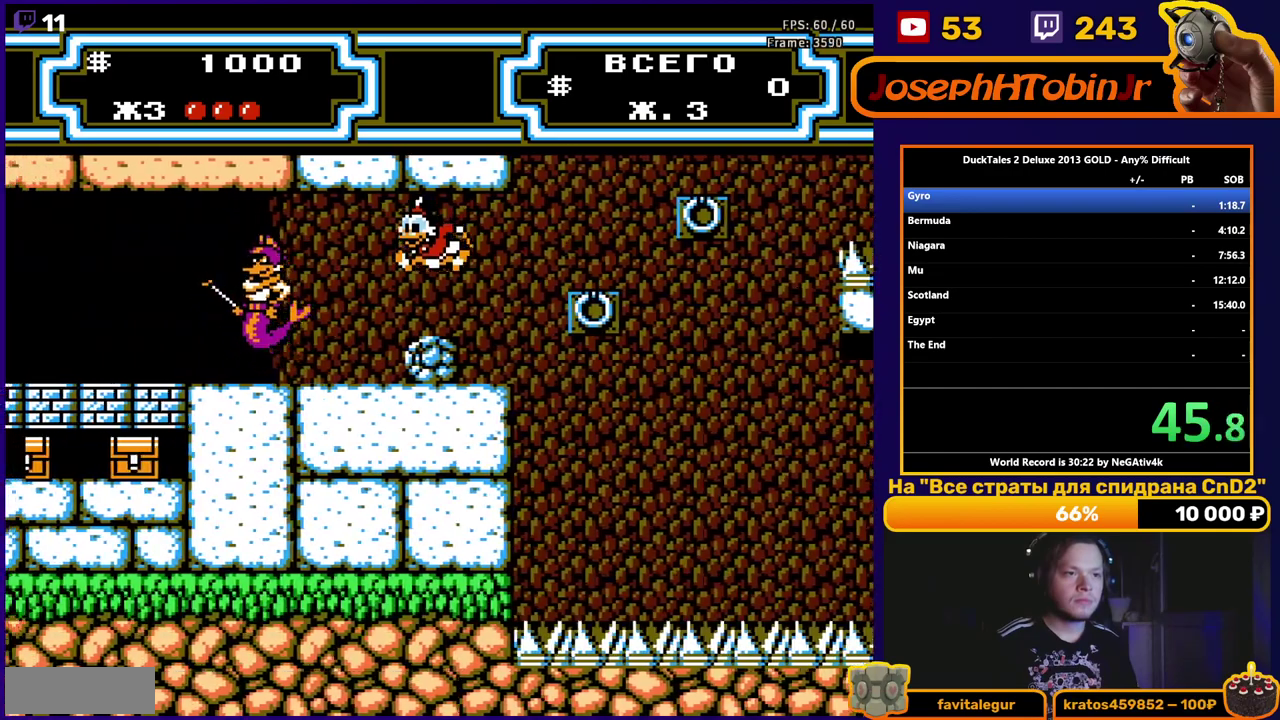
{"buttons": ["DPAD_LEFT"], "events": []}
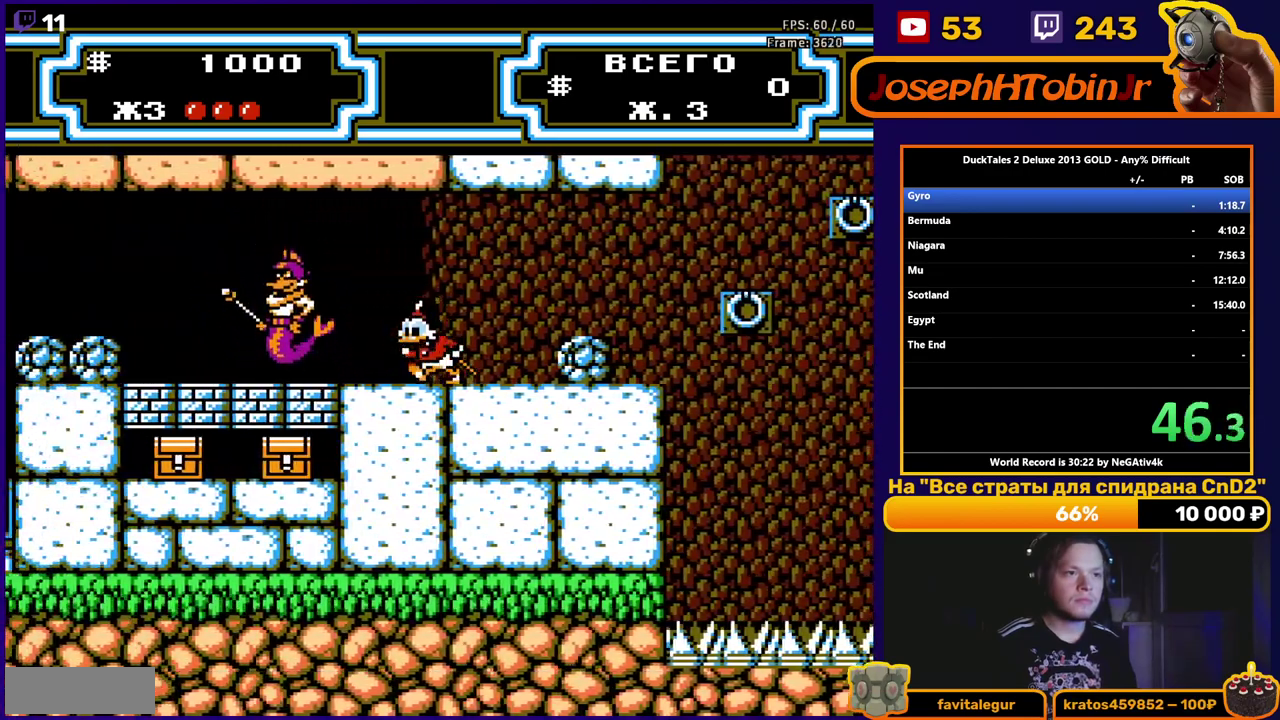
{"buttons": ["A", "B", "DPAD_LEFT"], "events": [[383, "A", "down"], [417, "B", "down"]]}
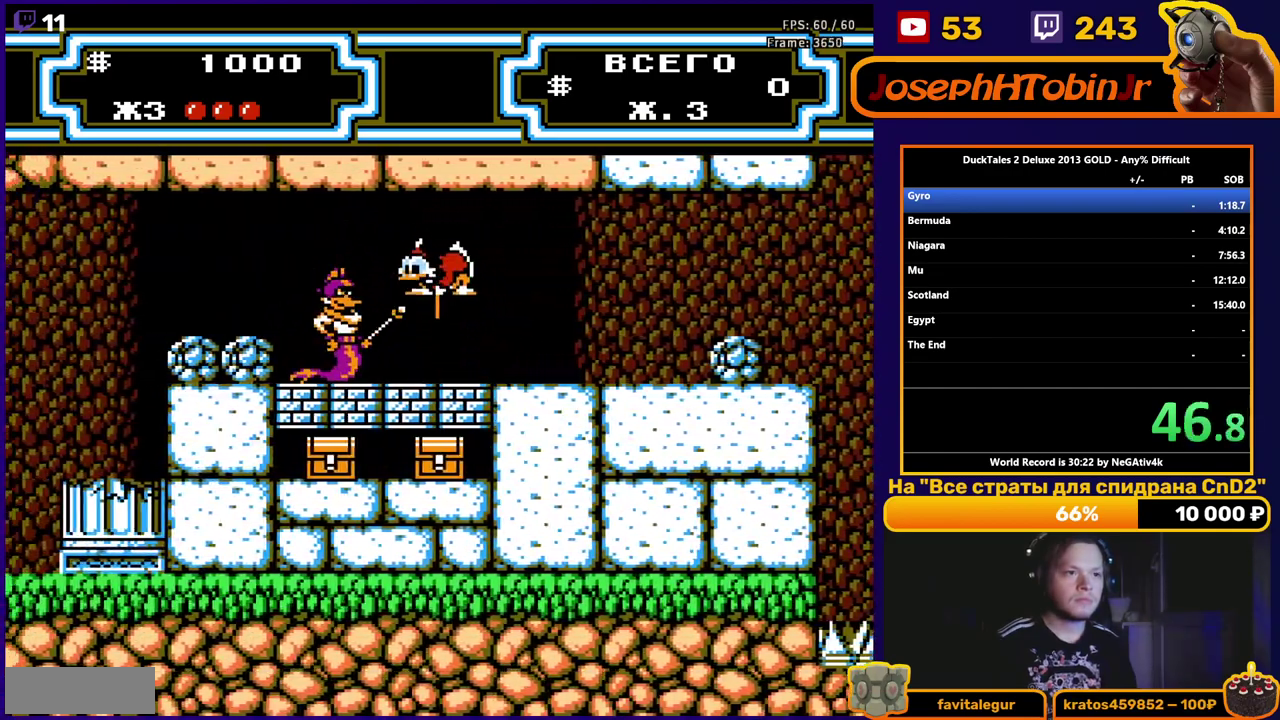
{"buttons": ["A", "B", "DPAD_LEFT"], "events": []}
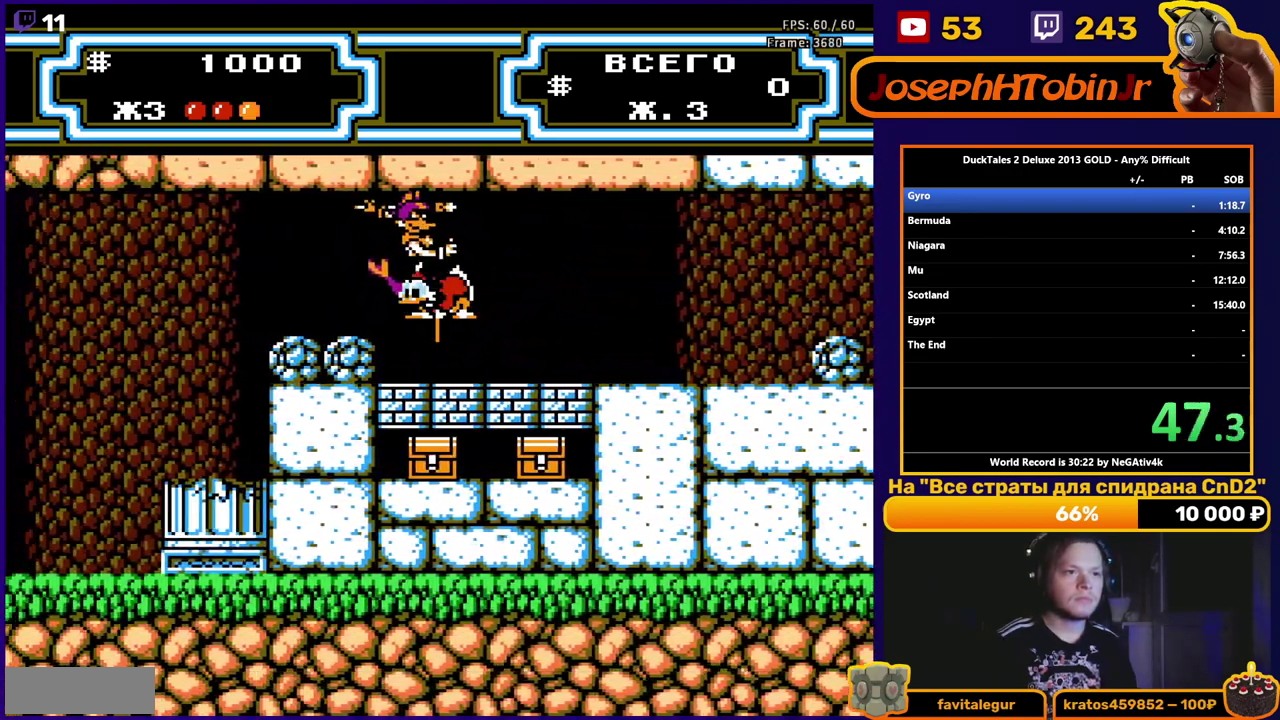
{"buttons": ["DPAD_LEFT"], "events": [[350, "B", "up"], [367, "A", "up"]]}
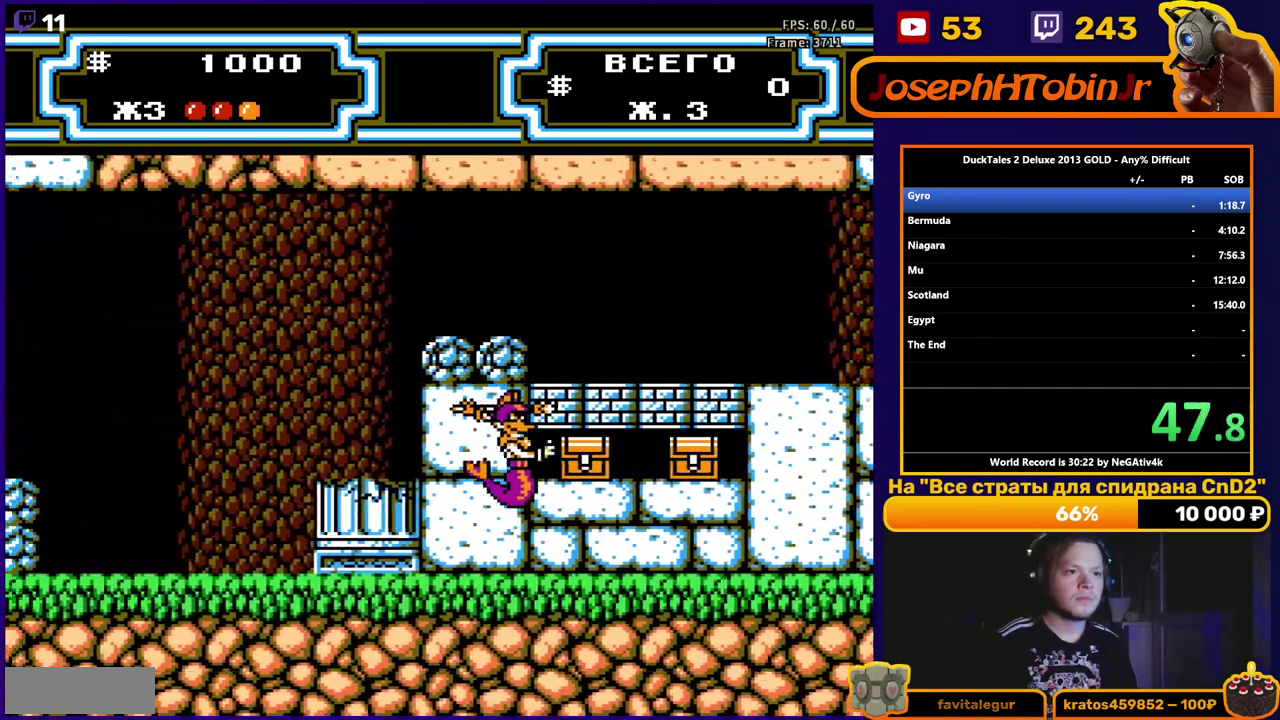
{"buttons": ["DPAD_LEFT"], "events": []}
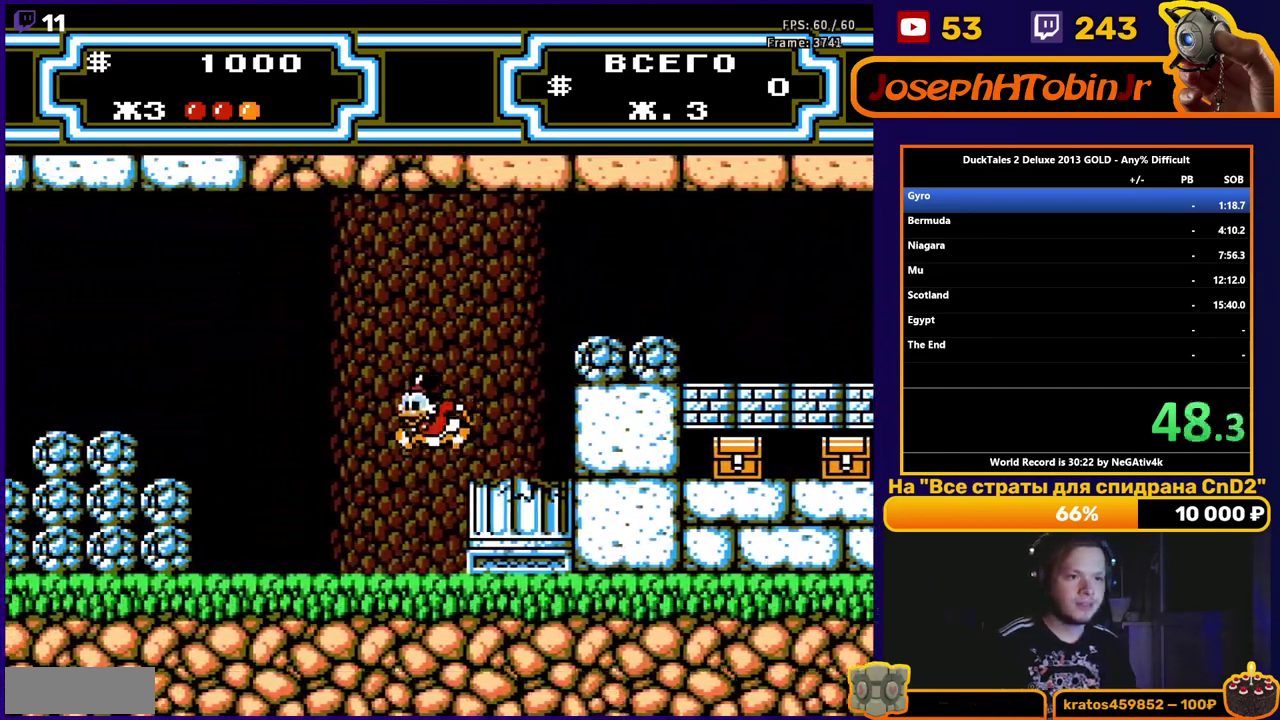
{"buttons": ["A", "DPAD_LEFT"], "events": [[467, "A", "down"]]}
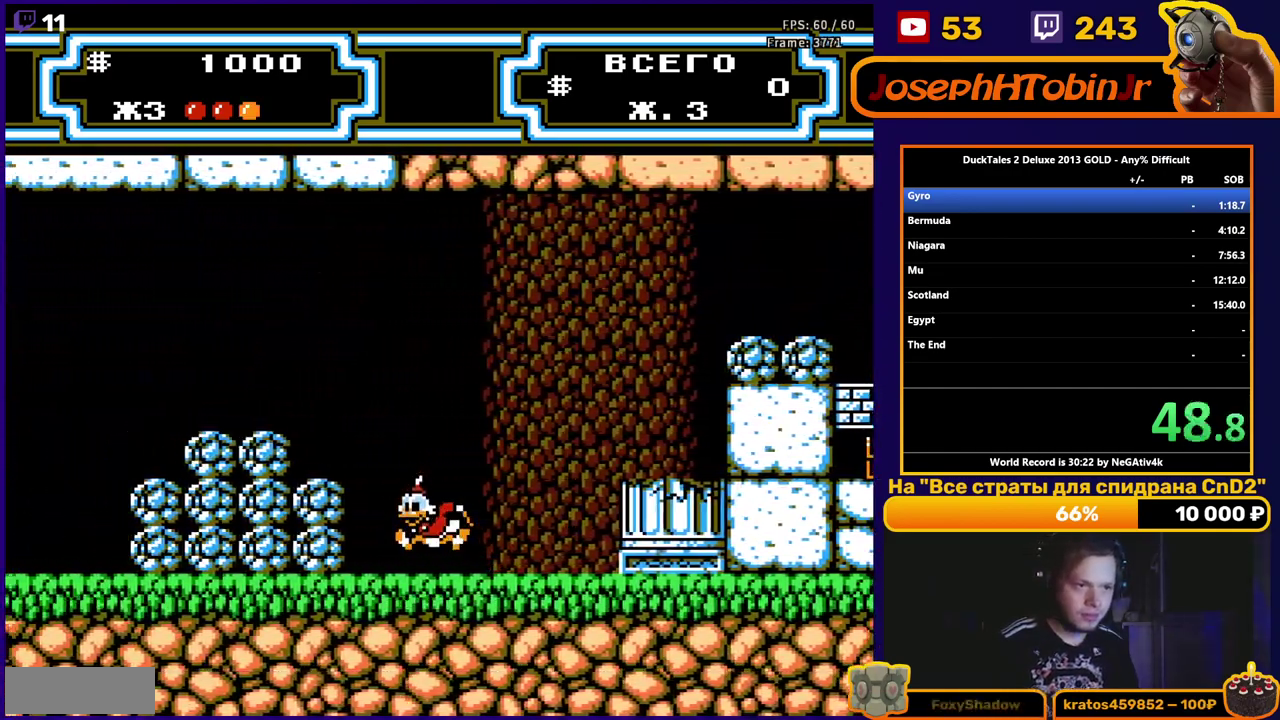
{"buttons": ["A", "DPAD_LEFT"], "events": []}
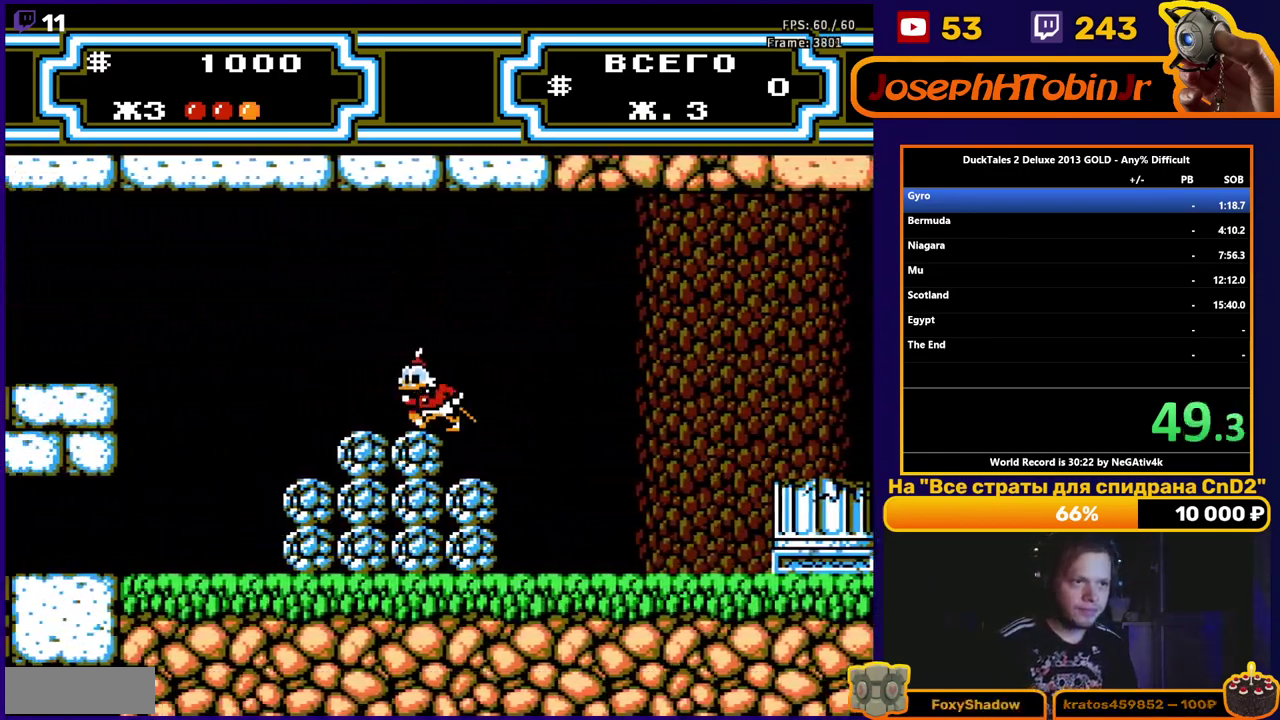
{"buttons": ["A", "DPAD_LEFT"], "events": [[17, "A", "up"], [350, "A", "down"]]}
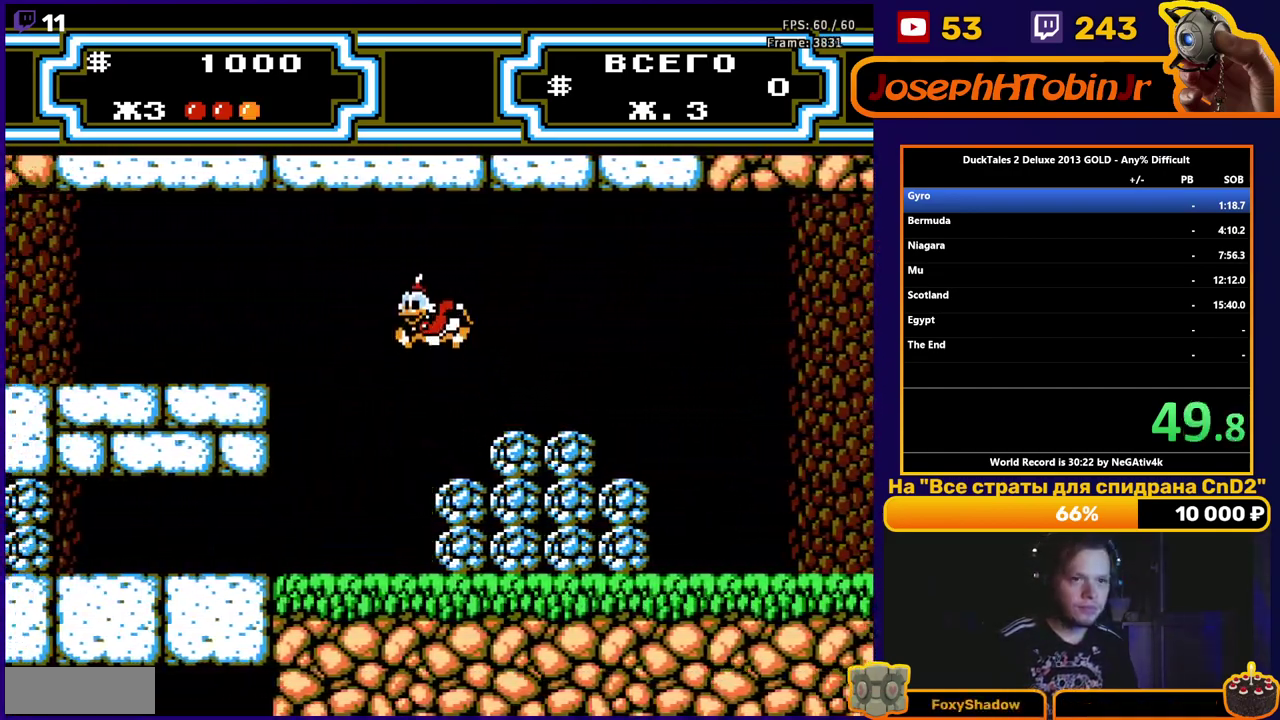
{"buttons": ["DPAD_LEFT"], "events": [[450, "A", "up"]]}
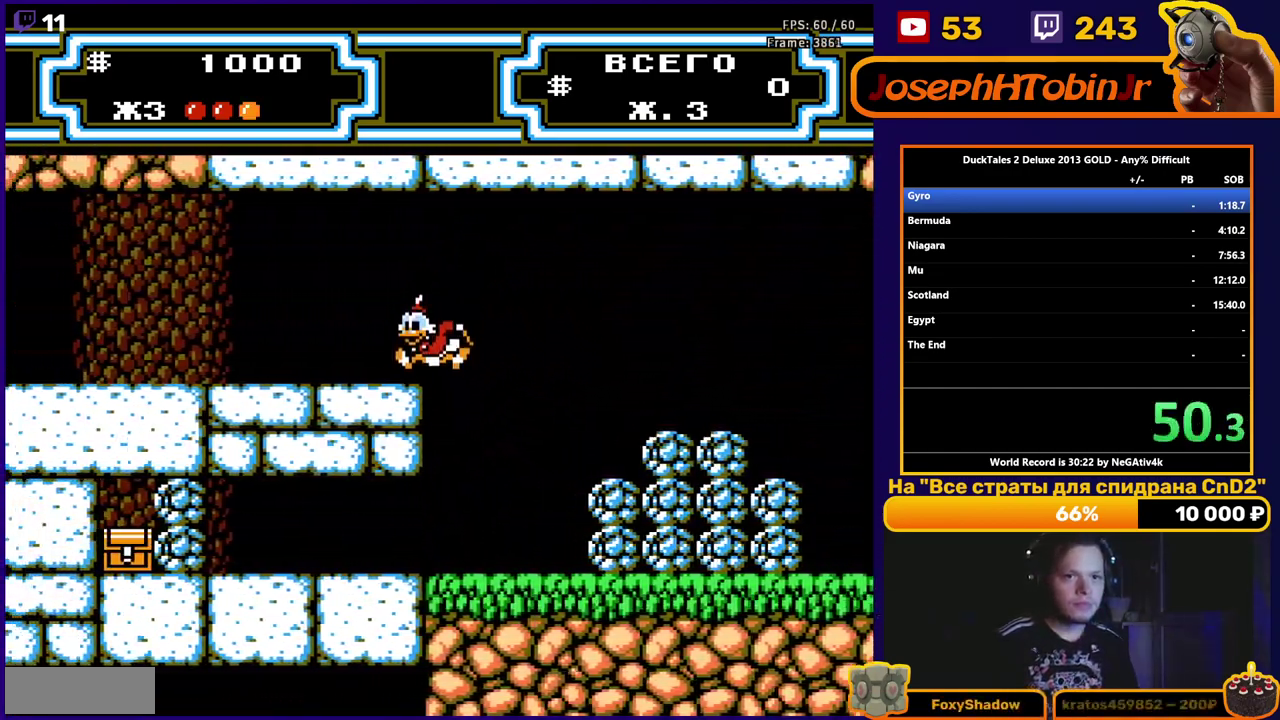
{"buttons": ["DPAD_LEFT"], "events": []}
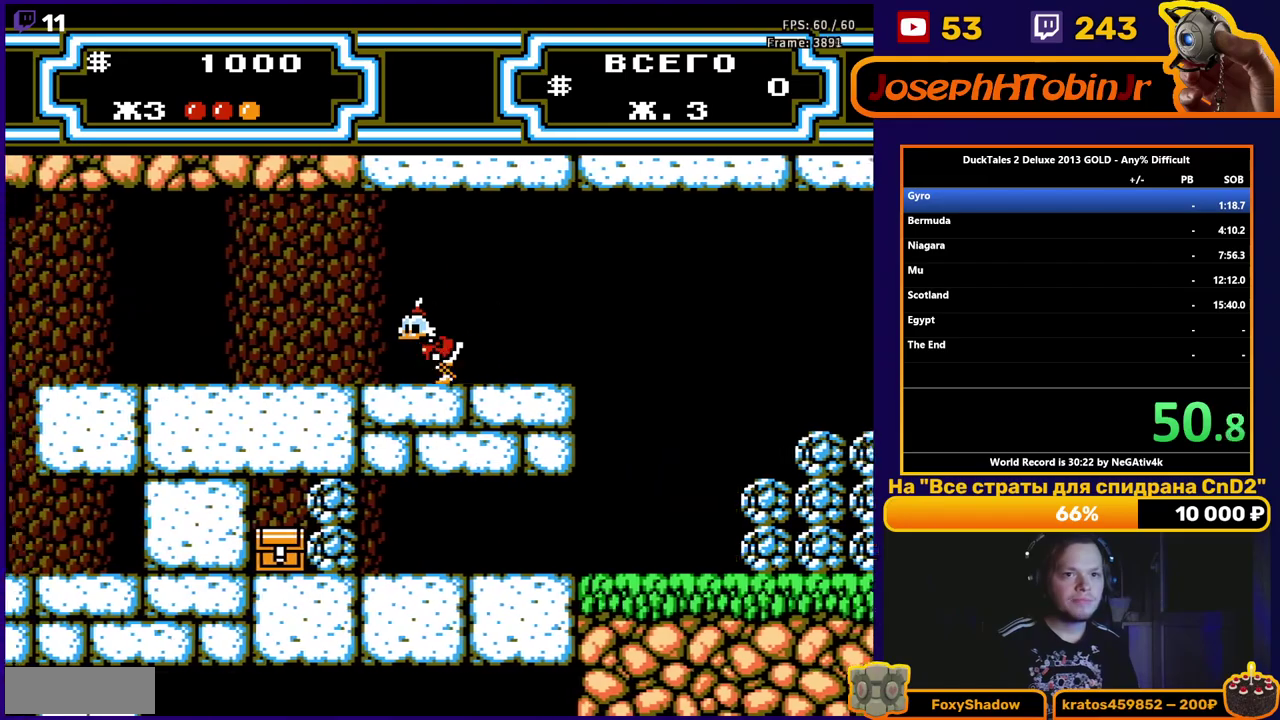
{"buttons": ["DPAD_LEFT"], "events": []}
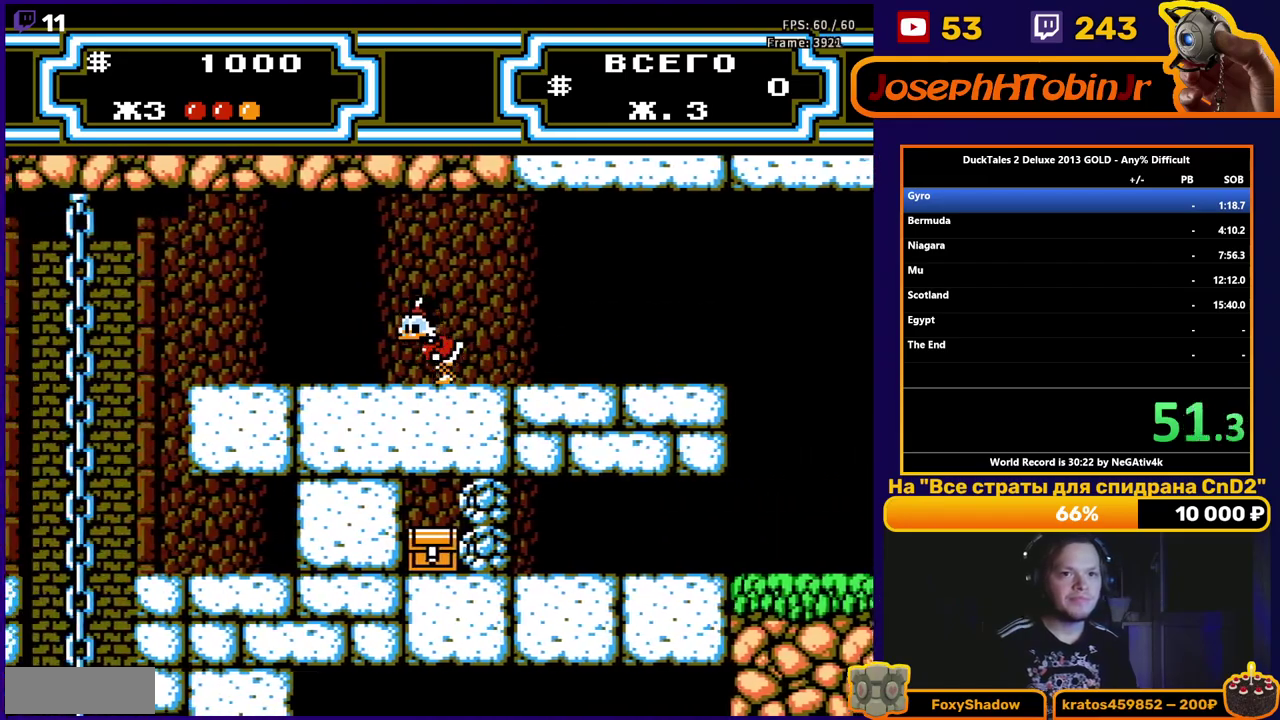
{"buttons": ["DPAD_LEFT"], "events": []}
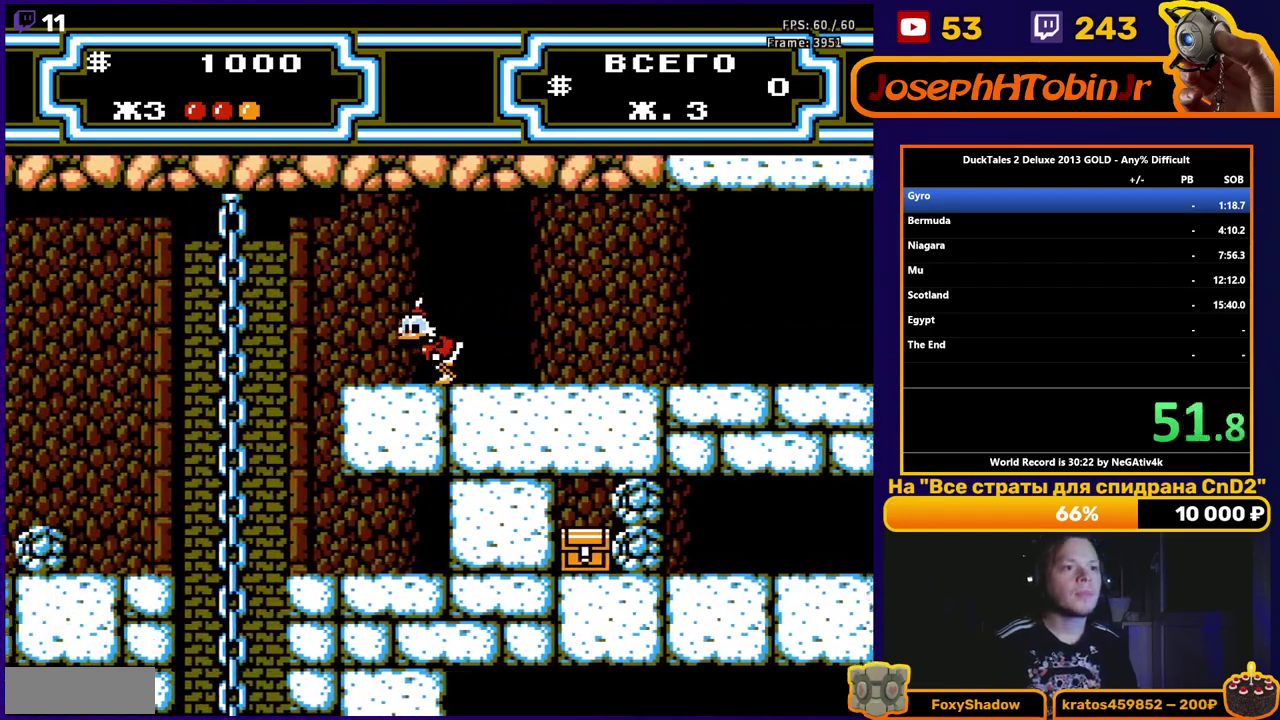
{"buttons": ["DPAD_LEFT"], "events": [[333, "A", "down"], [500, "A", "up"]]}
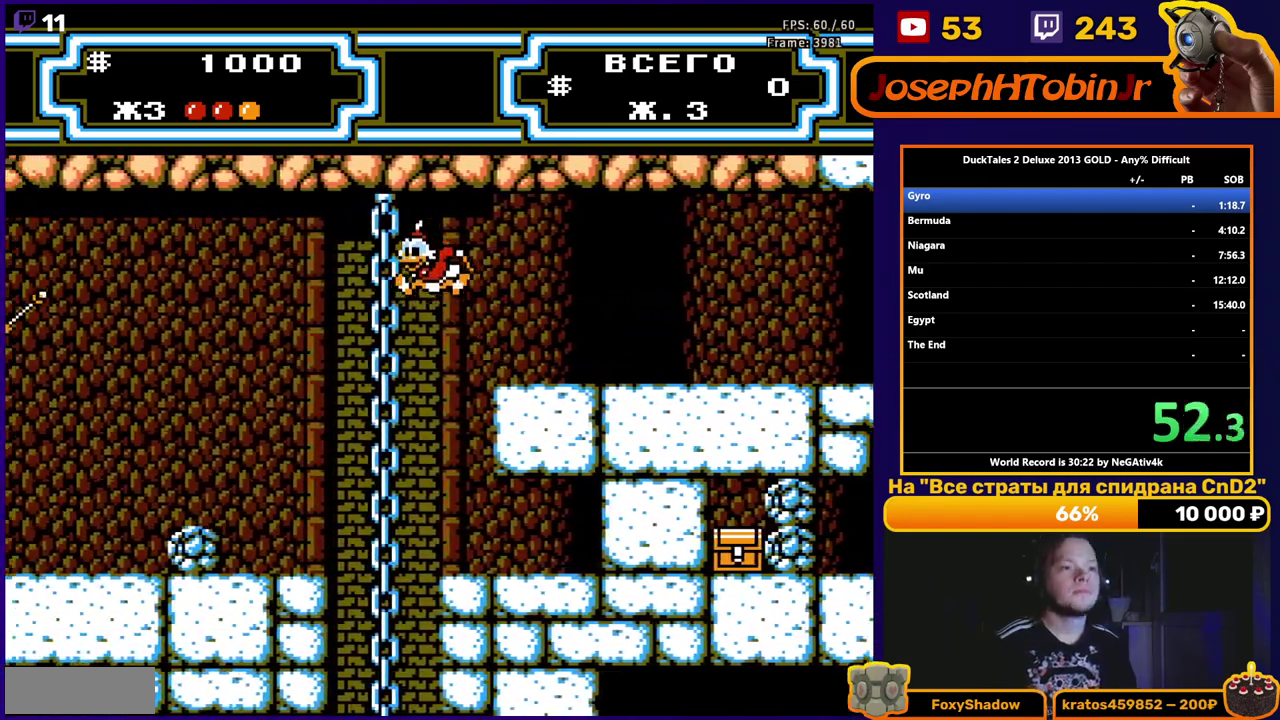
{"buttons": ["B", "DPAD_LEFT"], "events": [[167, "B", "down"]]}
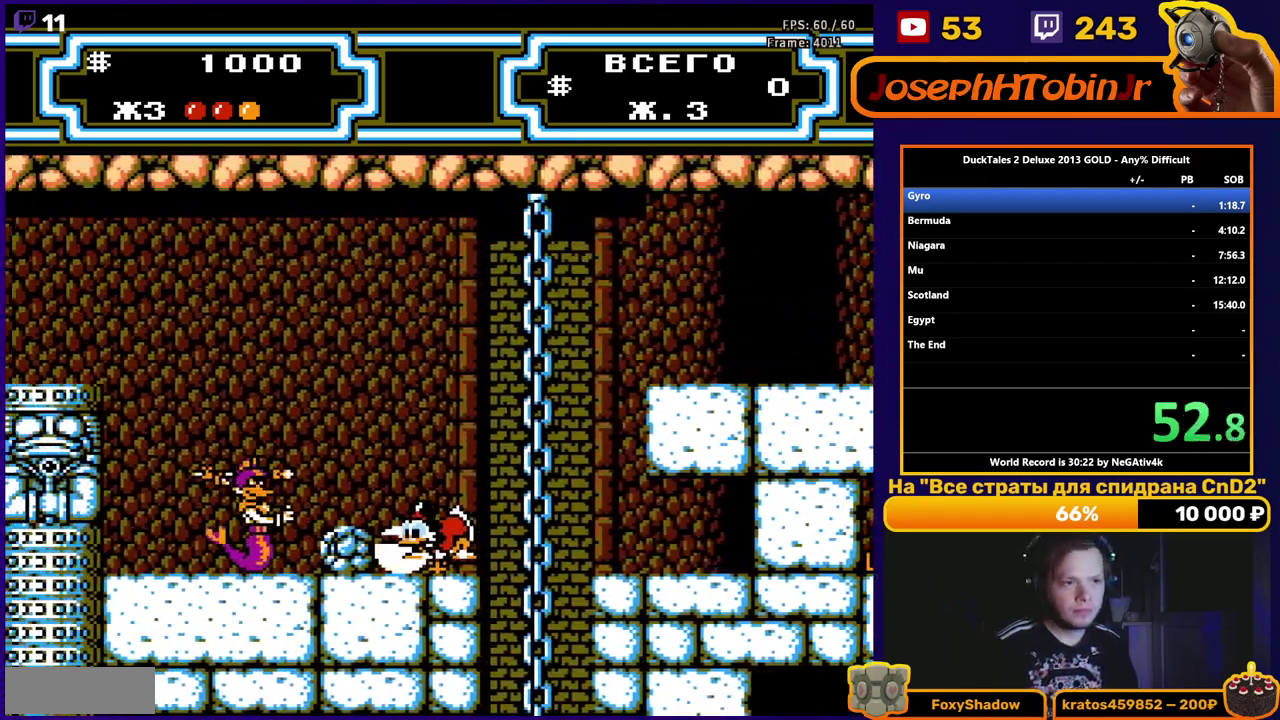
{"buttons": ["B", "DPAD_LEFT"], "events": [[267, "B", "up"], [317, "B", "down"]]}